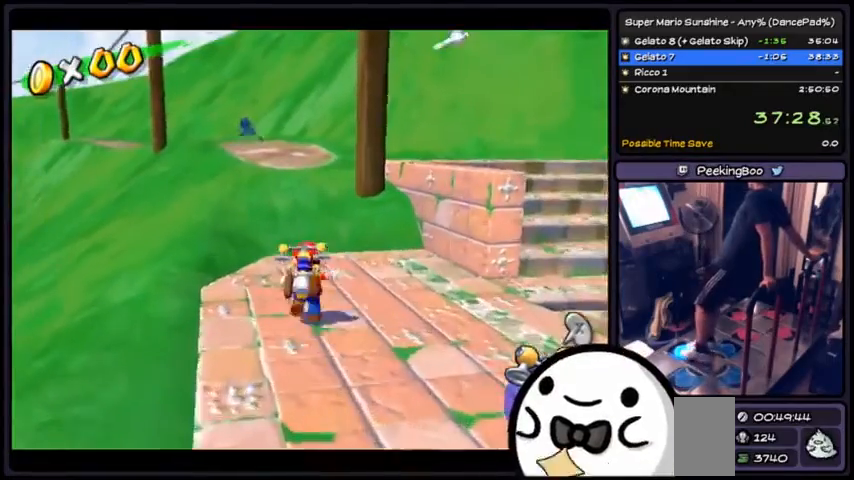
Gameplay with a controller (Xbox layout); each line is a JSON object with the inputs held at the frame after it. "events" lists button and stick changes between this image and that frame as [ms after this image, input, new state], when the widget could be followed in between. Not read: DPAD_DOWN DPAD_UP L1 L2 L3 R2 R3 SELECT START.
{"buttons": ["A"], "events": [[468, "A", "down"]]}
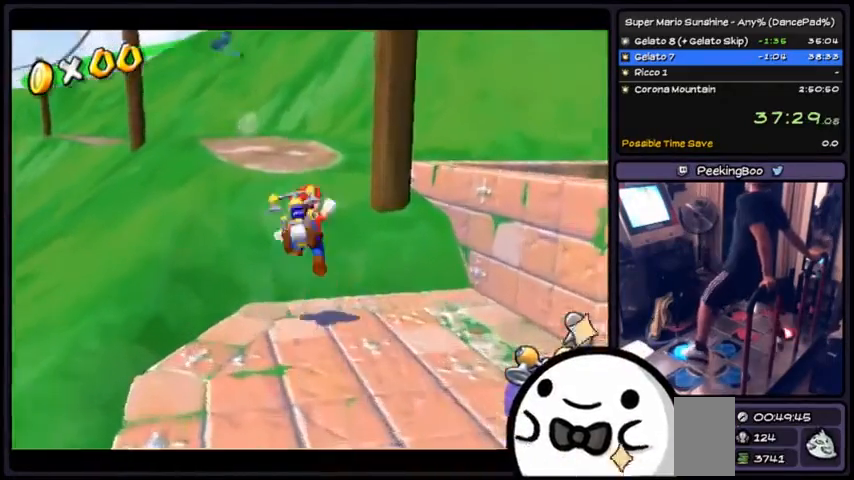
{"buttons": ["R1"], "events": [[234, "A", "up"], [400, "R1", "down"]]}
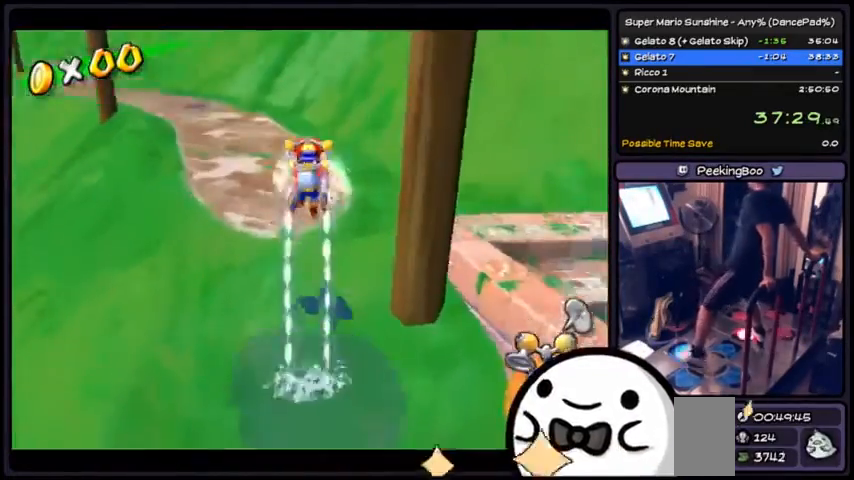
{"buttons": ["R1"]}
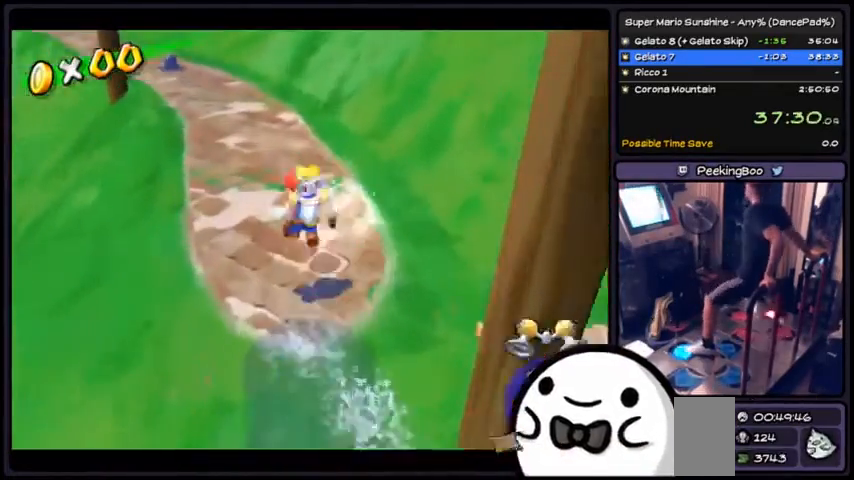
{"buttons": ["X", "R1"]}
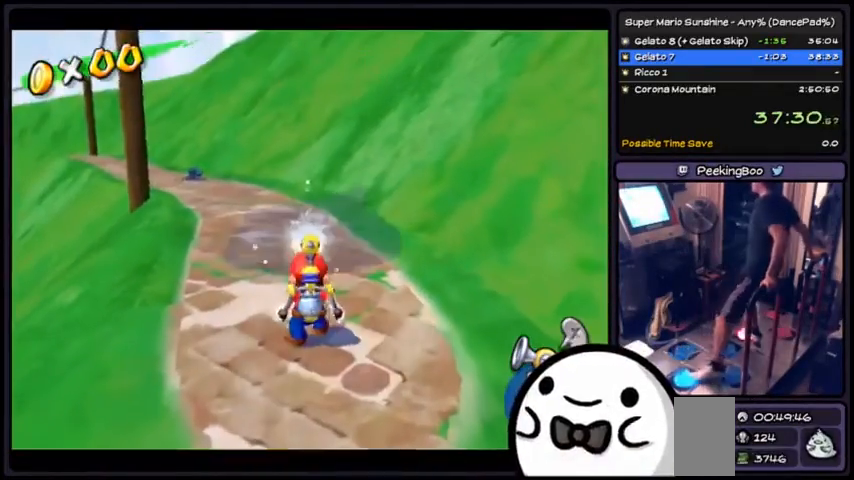
{"buttons": ["X", "R1"], "events": []}
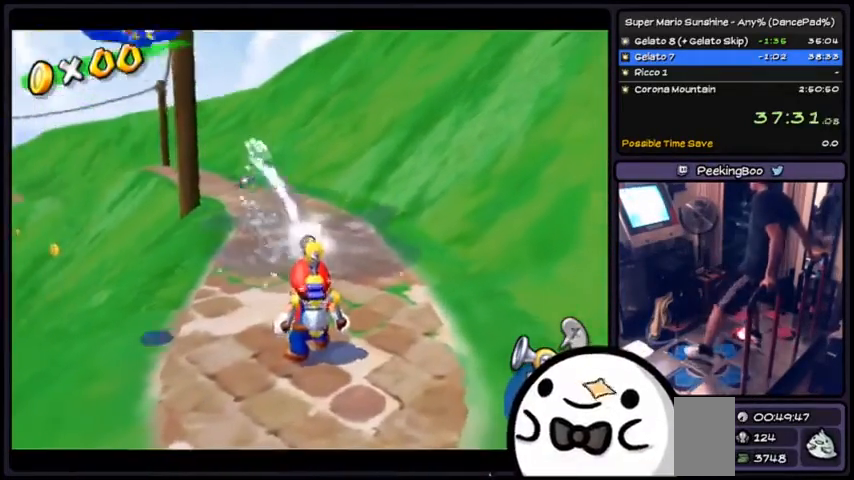
{"buttons": ["X", "R1"], "events": []}
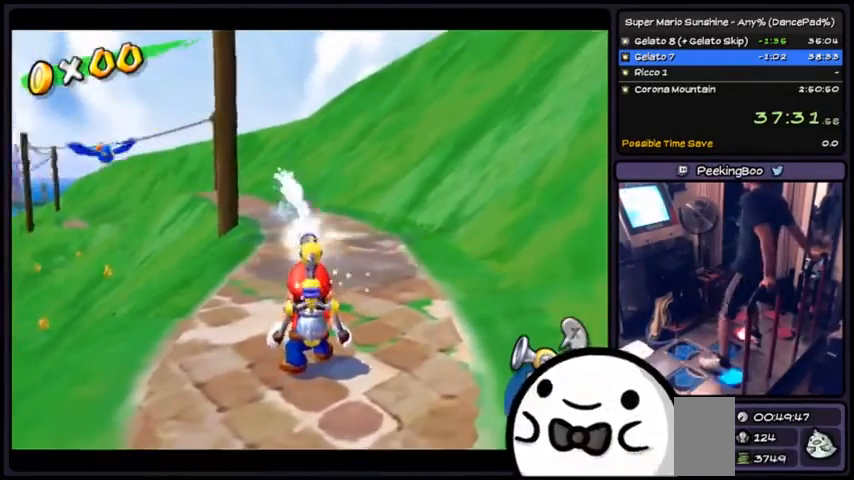
{"buttons": ["X", "R1"], "events": []}